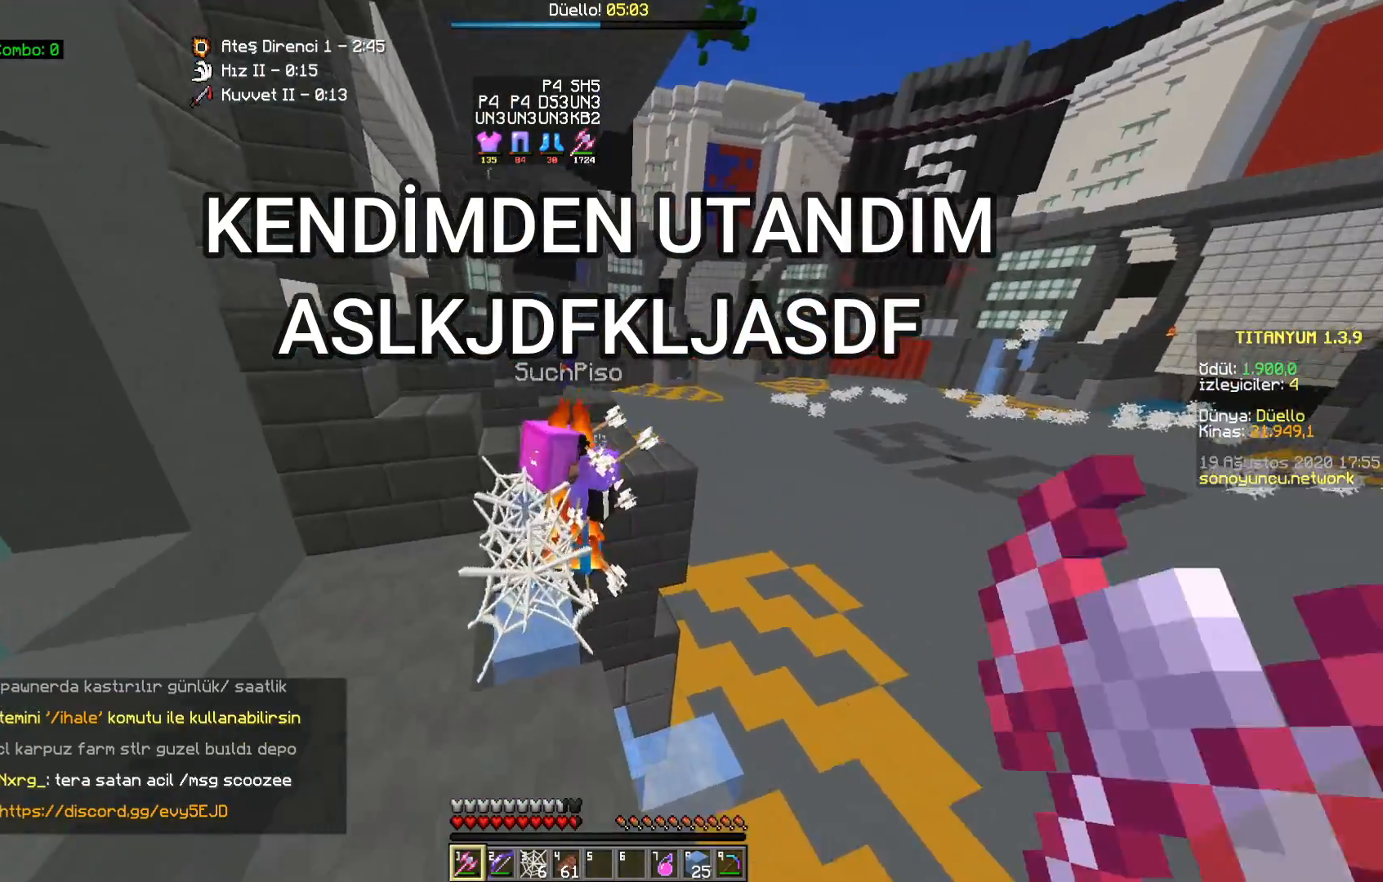
Gameplay with keyboard and mouse; each line is a JSON object with the keys and mouse buttons held at the frame after it. "events" lists presses ("down") and releases ("up") of "a", "d", "s", "space", "w", "mouse_left" and "mouse_right" between this image and that frame as [ms after this image, input, new state], when the widget could be followed in between. "mouse_left", "mouse_right" = the "left", "right" buttons of the "mouse" list. No other keys are recorded. Fast repeated clicks can show as one long hold. Mouse movement is not recorded.
{"keys": ["d"], "mouse": [], "events": [[17, "mouse_left", "up"], [33, "a", "up"], [100, "mouse_left", "down"], [133, "w", "up"], [167, "mouse_left", "up"], [233, "s", "down"], [267, "mouse_left", "down"], [300, "a", "down"], [333, "mouse_left", "up"], [350, "s", "up"], [433, "a", "up"], [433, "d", "down"], [433, "mouse_left", "down"], [483, "mouse_left", "up"]]}
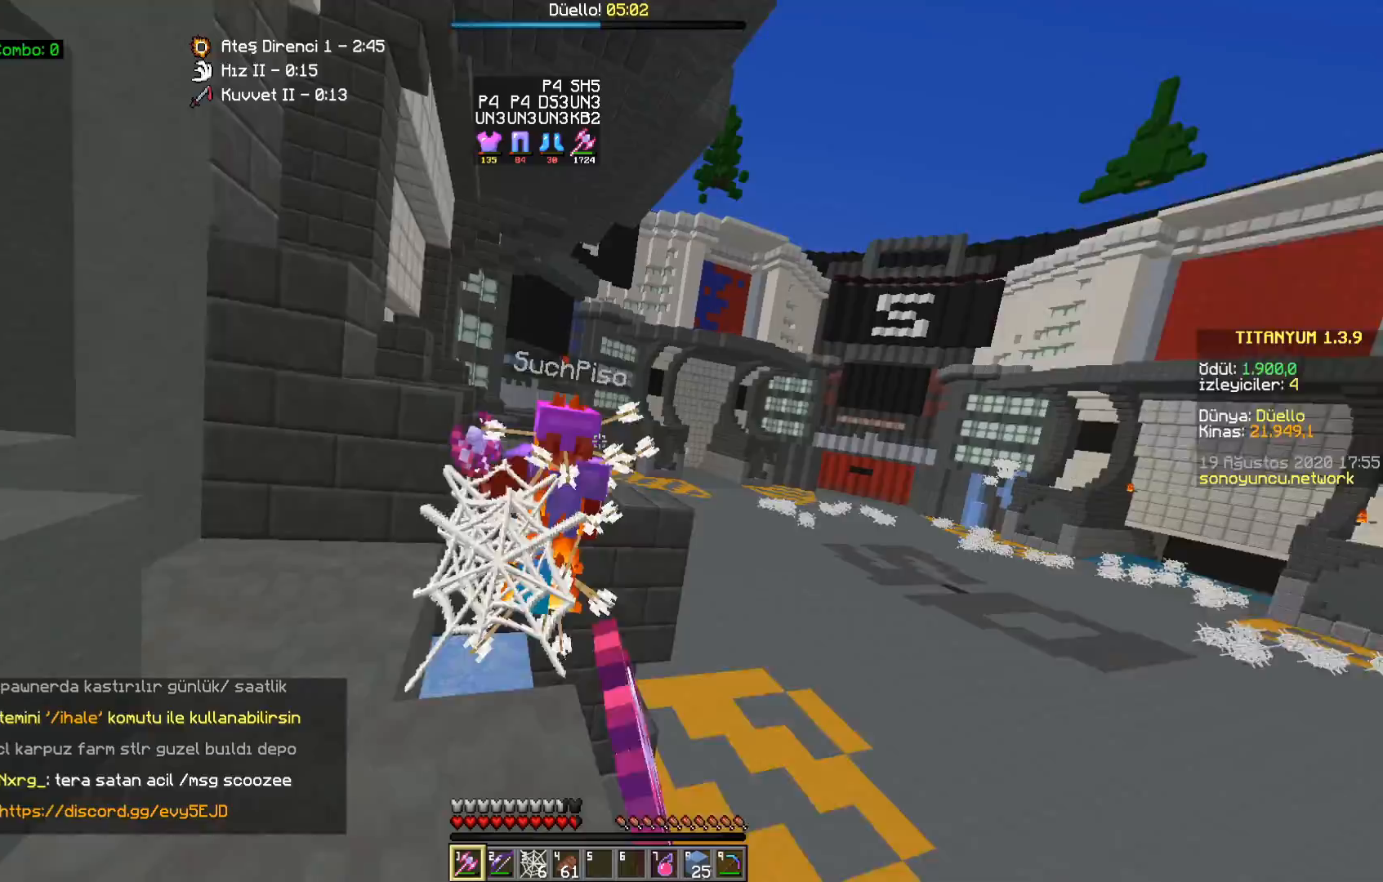
{"keys": ["d", "w"], "mouse": [], "events": [[67, "mouse_left", "down"], [117, "mouse_left", "up"], [133, "a", "down"], [150, "d", "up"], [167, "w", "down"], [200, "mouse_left", "down"], [267, "mouse_left", "up"], [317, "a", "up"], [350, "mouse_left", "down"], [383, "d", "down"], [400, "mouse_left", "up"]]}
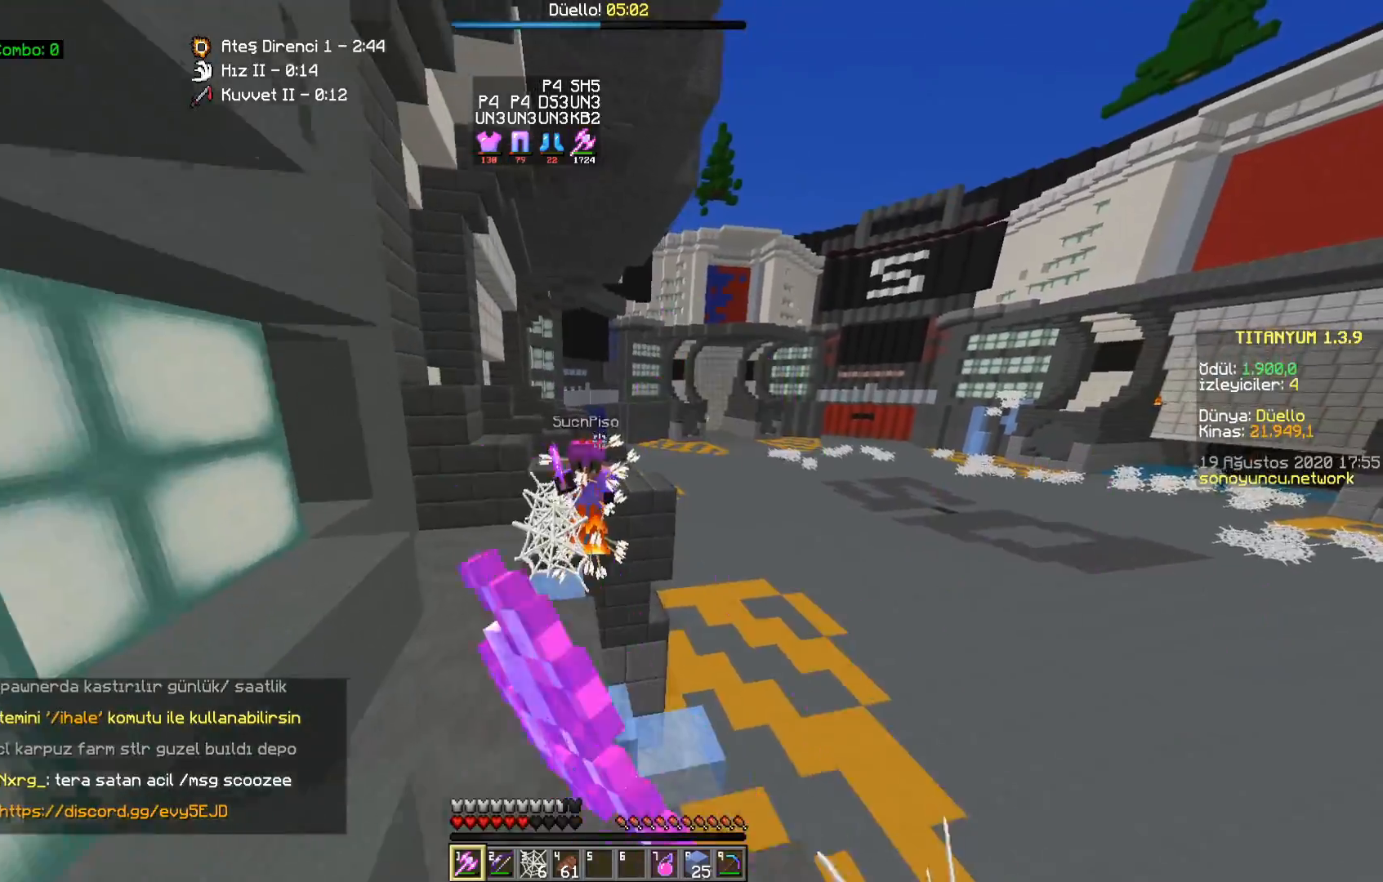
{"keys": ["d"], "mouse": [], "events": [[33, "d", "up"], [67, "a", "down"], [133, "mouse_left", "down"], [200, "mouse_left", "up"], [200, "w", "up"], [300, "mouse_left", "down"], [300, "s", "down"], [317, "d", "down"], [333, "a", "up"], [333, "mouse_left", "up"], [450, "mouse_left", "down"], [483, "s", "up"], [500, "mouse_left", "up"]]}
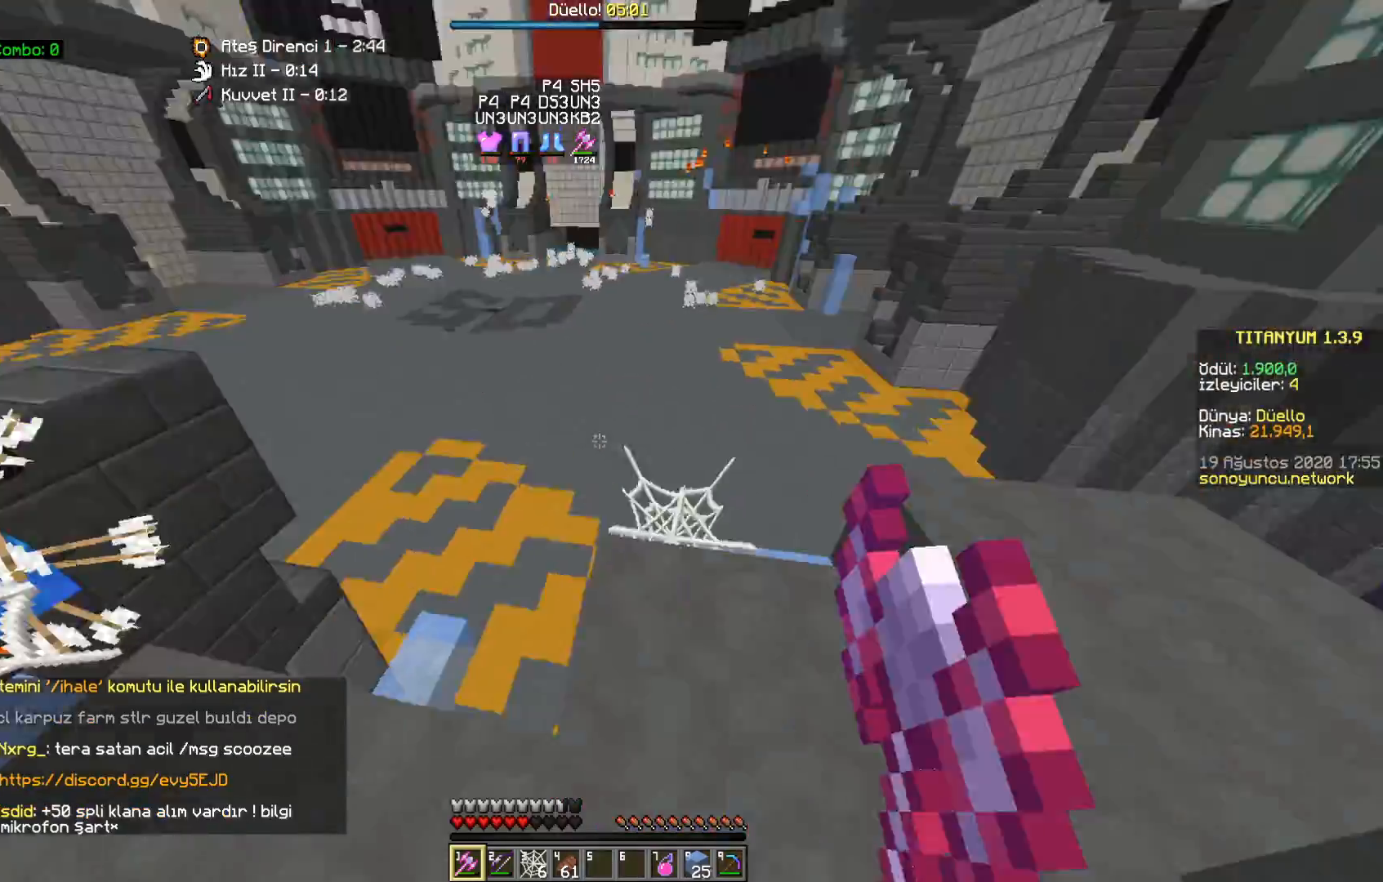
{"keys": ["a", "w"], "mouse": ["right"], "events": [[133, "w", "down"], [167, "d", "up"], [167, "w", "up"], [317, "w", "down"], [417, "a", "down"], [433, "mouse_right", "down"]]}
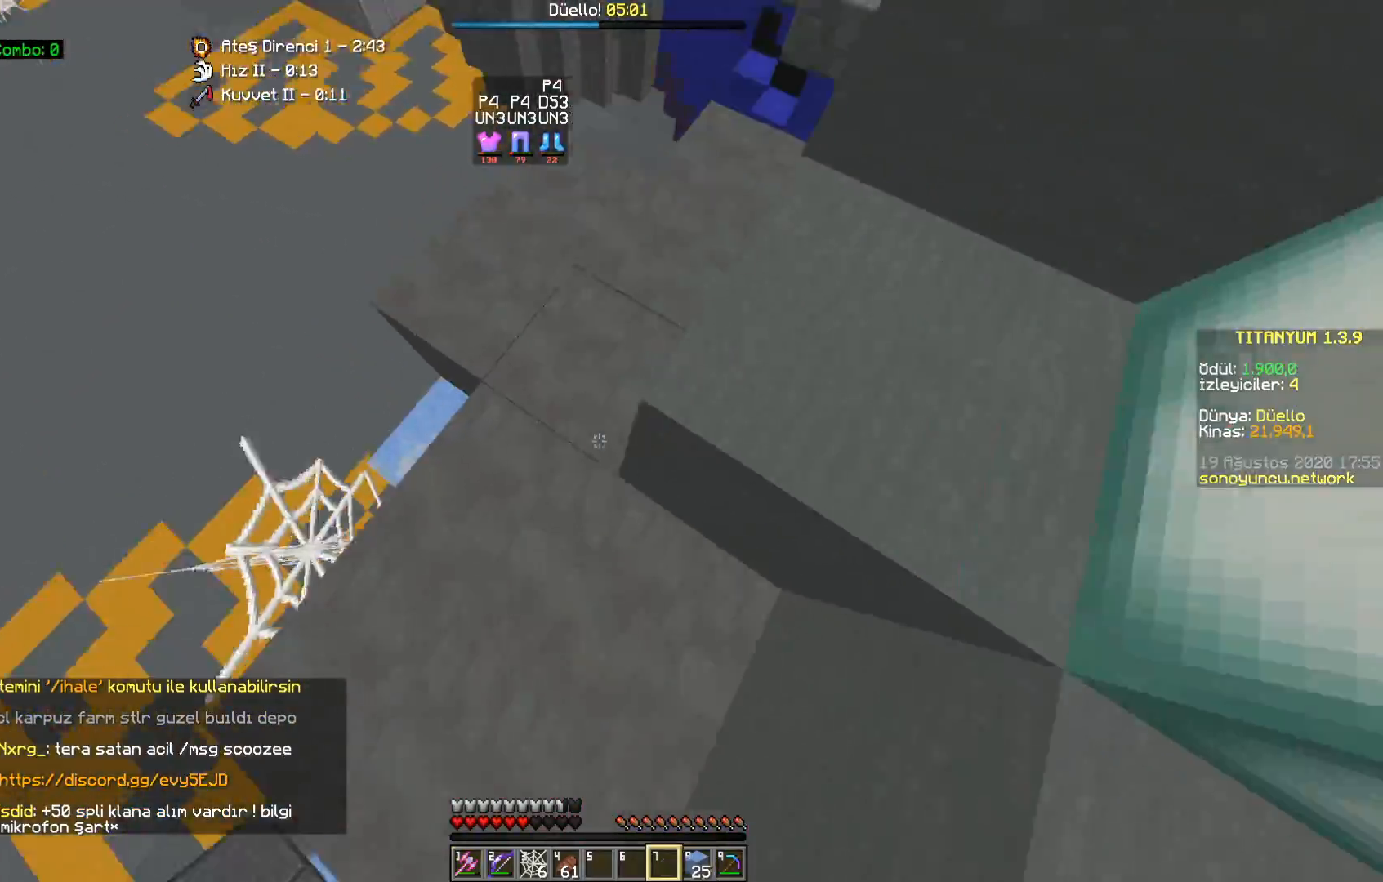
{"keys": [], "mouse": ["right"], "events": [[67, "mouse_right", "up"], [100, "a", "up"], [233, "d", "down"], [233, "w", "up"], [300, "d", "up"], [433, "mouse_right", "down"]]}
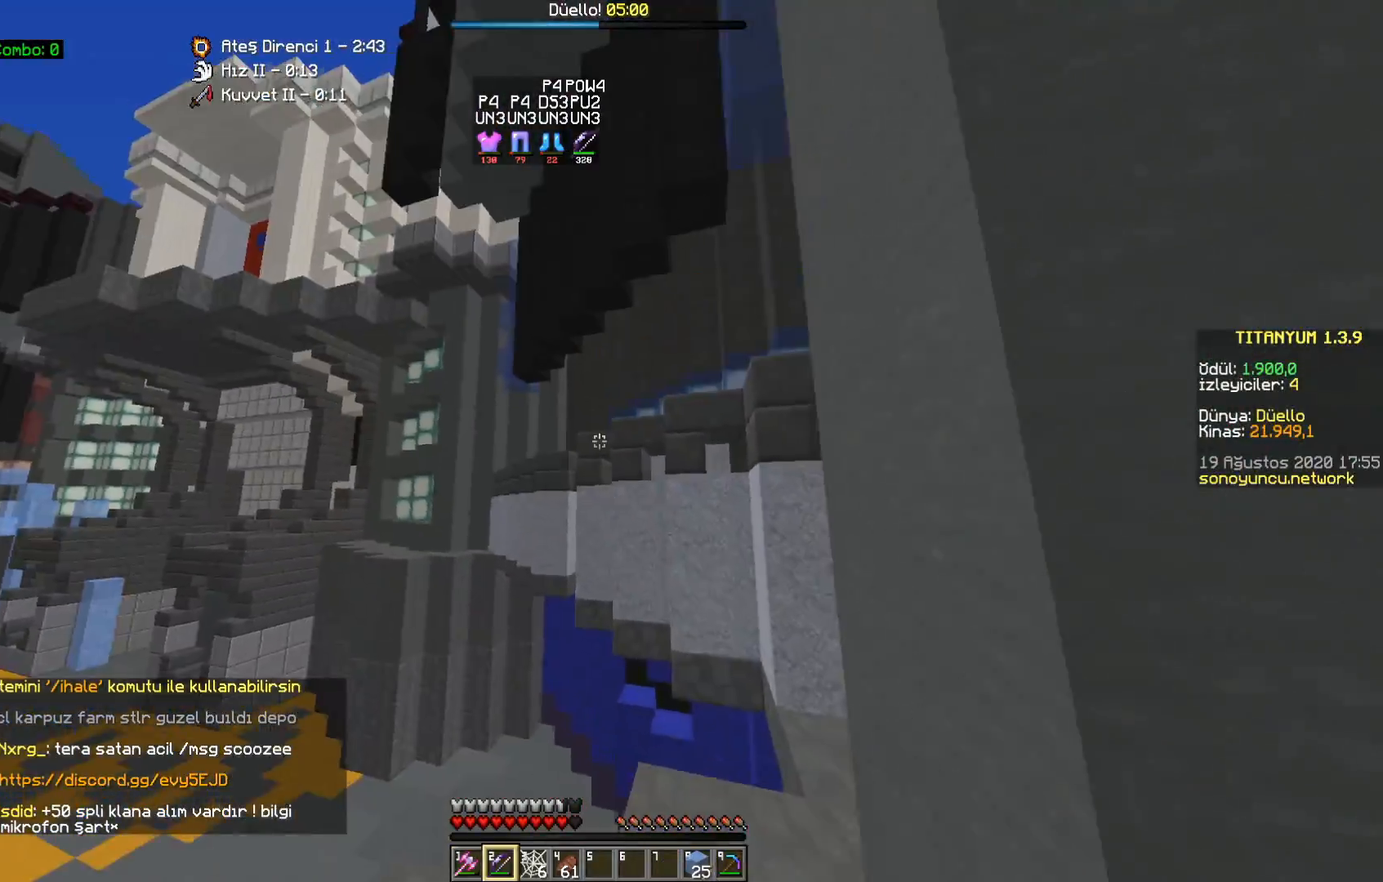
{"keys": ["a", "space", "w"], "mouse": [], "events": [[100, "w", "down"], [167, "mouse_right", "up"], [350, "space", "down"], [467, "a", "down"]]}
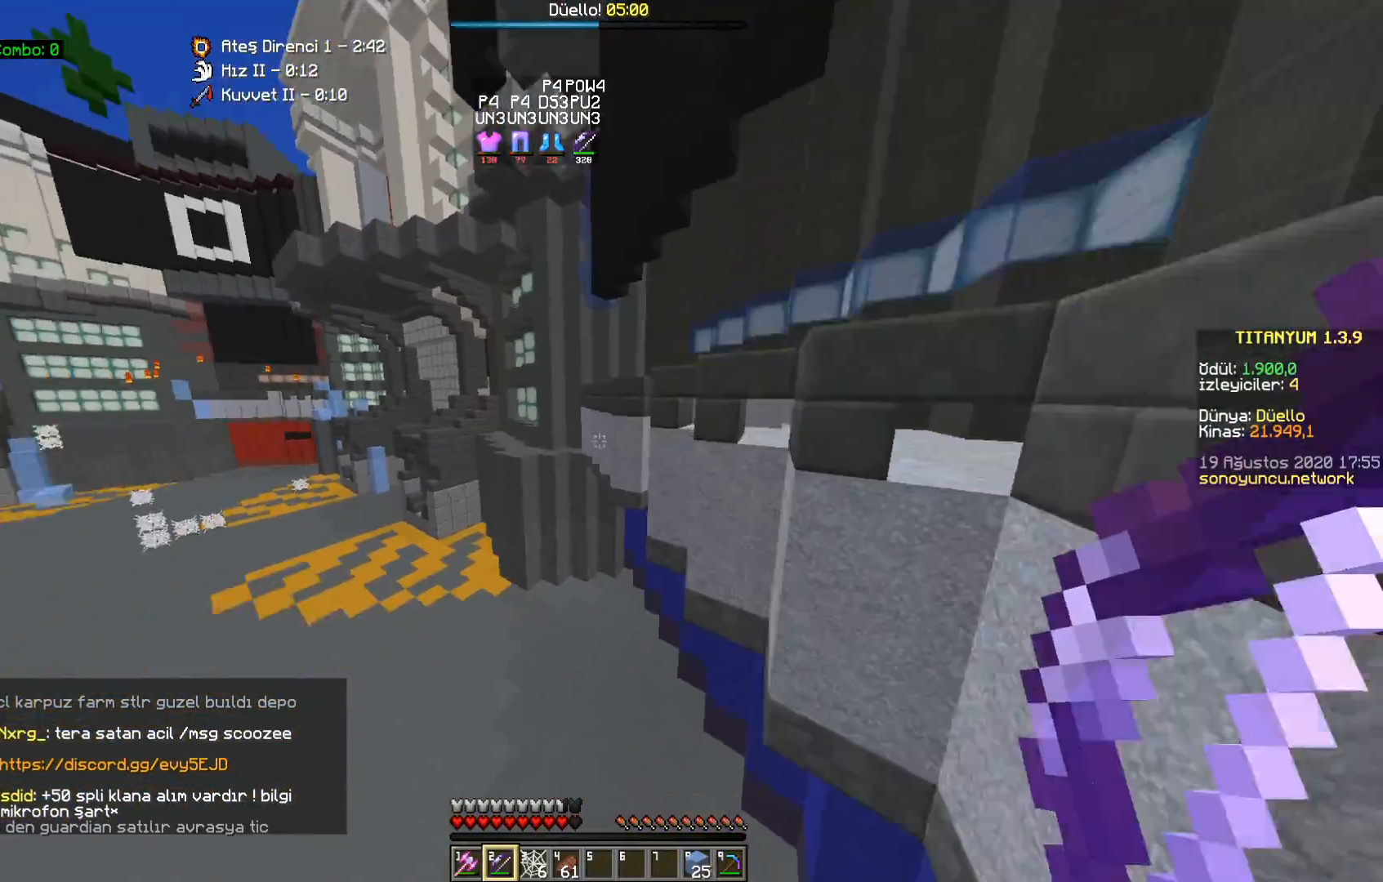
{"keys": ["d", "w"], "mouse": [], "events": [[450, "d", "down"], [483, "a", "up"], [500, "space", "up"]]}
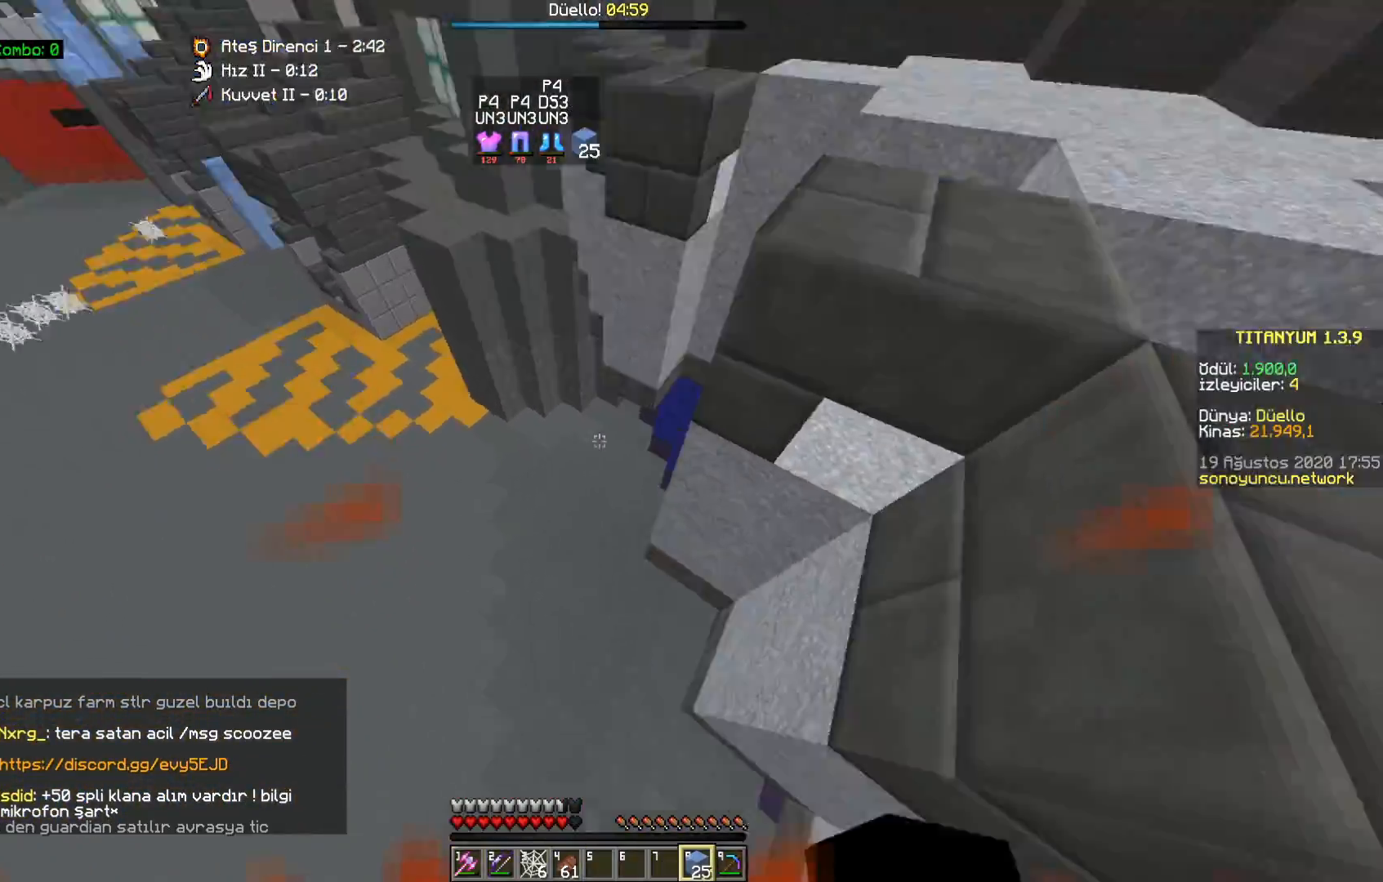
{"keys": ["w"], "mouse": [], "events": [[33, "mouse_right", "down"], [133, "a", "down"], [167, "mouse_right", "up"], [200, "d", "up"], [333, "a", "up"]]}
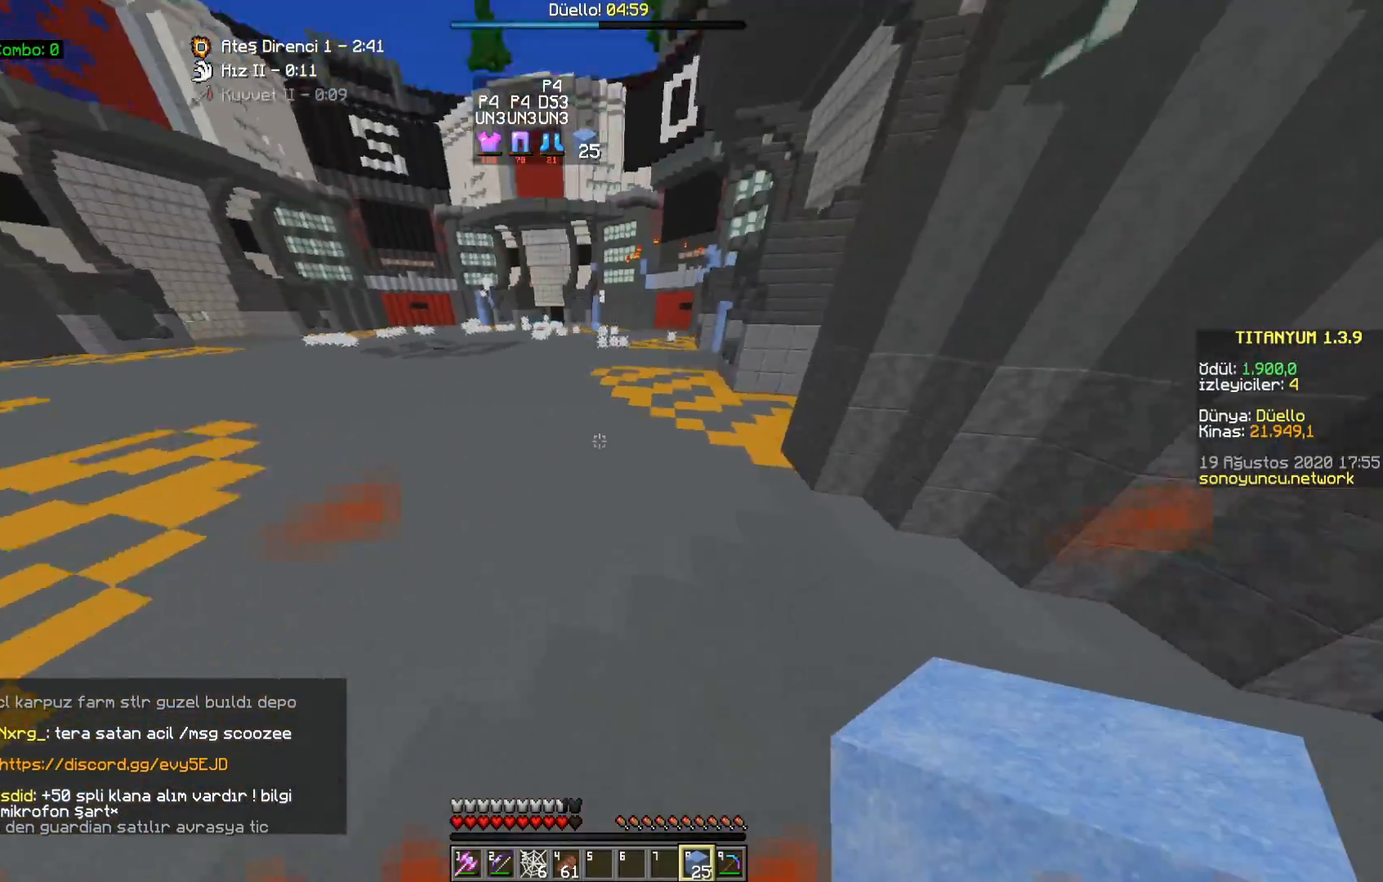
{"keys": ["w"], "mouse": [], "events": [[167, "mouse_right", "down"], [433, "mouse_right", "up"]]}
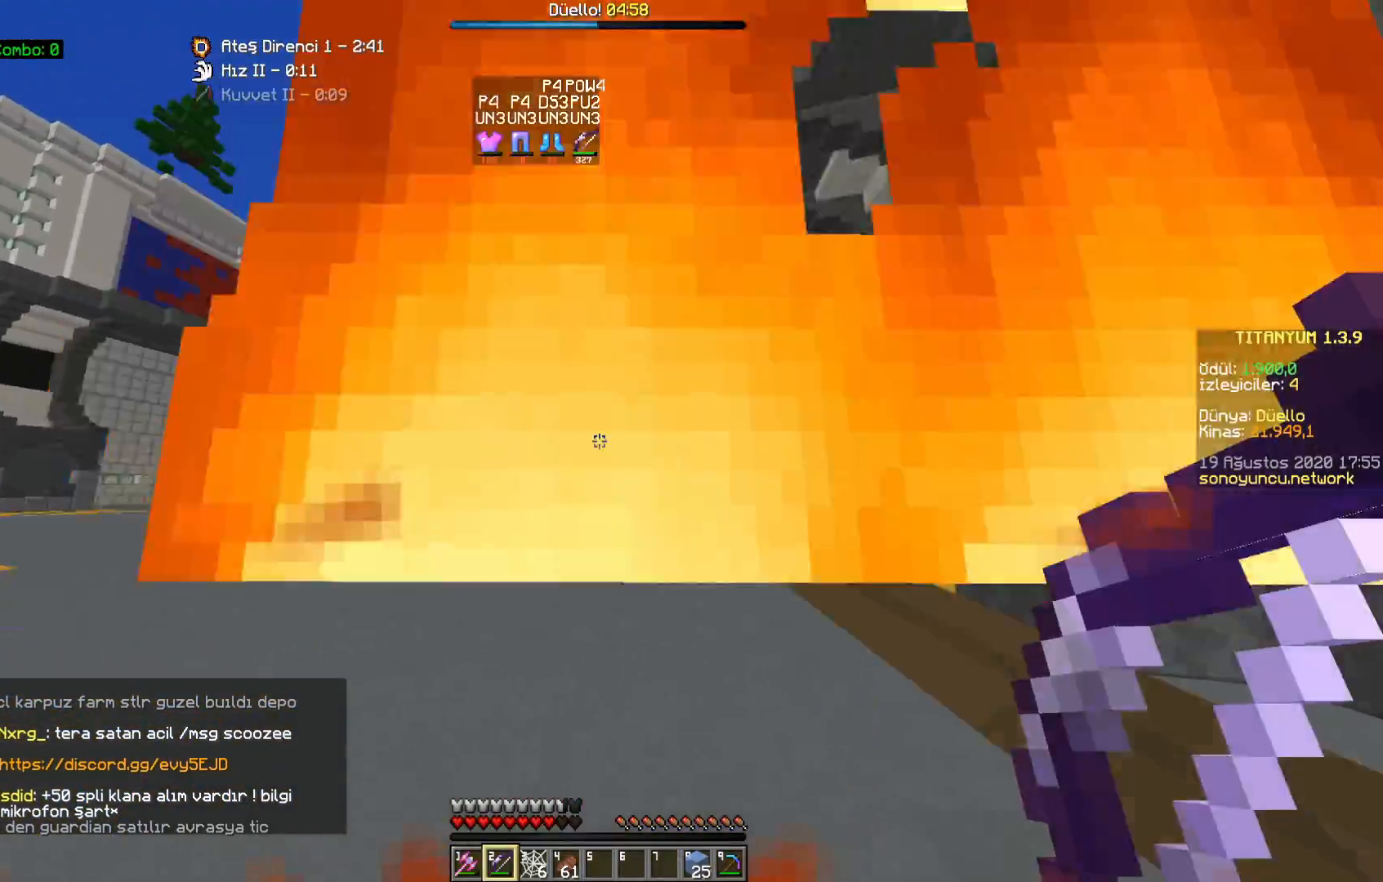
{"keys": ["a", "space", "w"], "mouse": ["right"], "events": [[83, "space", "down"], [200, "a", "down"], [500, "mouse_right", "down"]]}
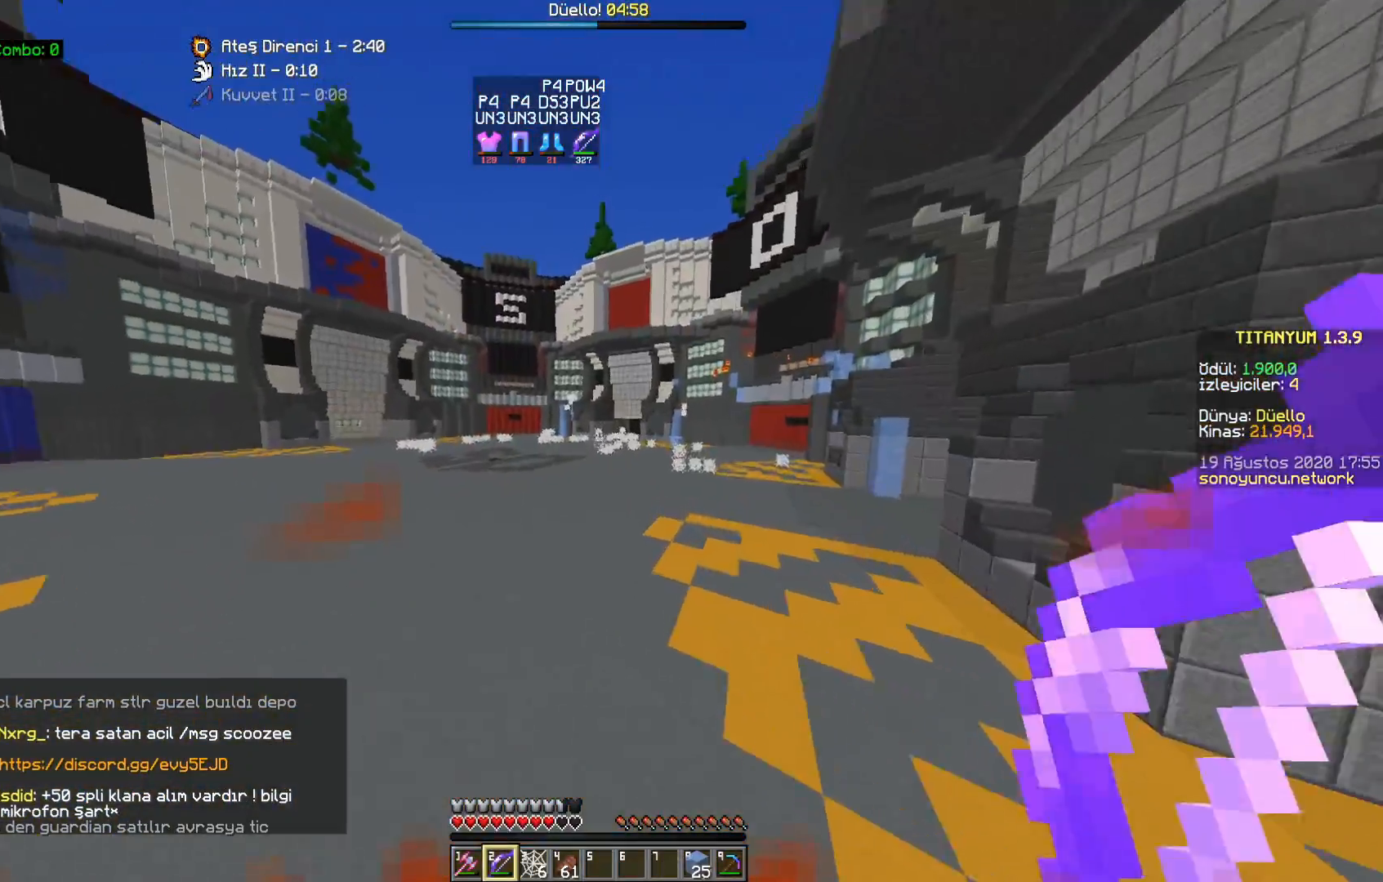
{"keys": ["a", "space", "w"], "mouse": [], "events": [[217, "mouse_right", "up"]]}
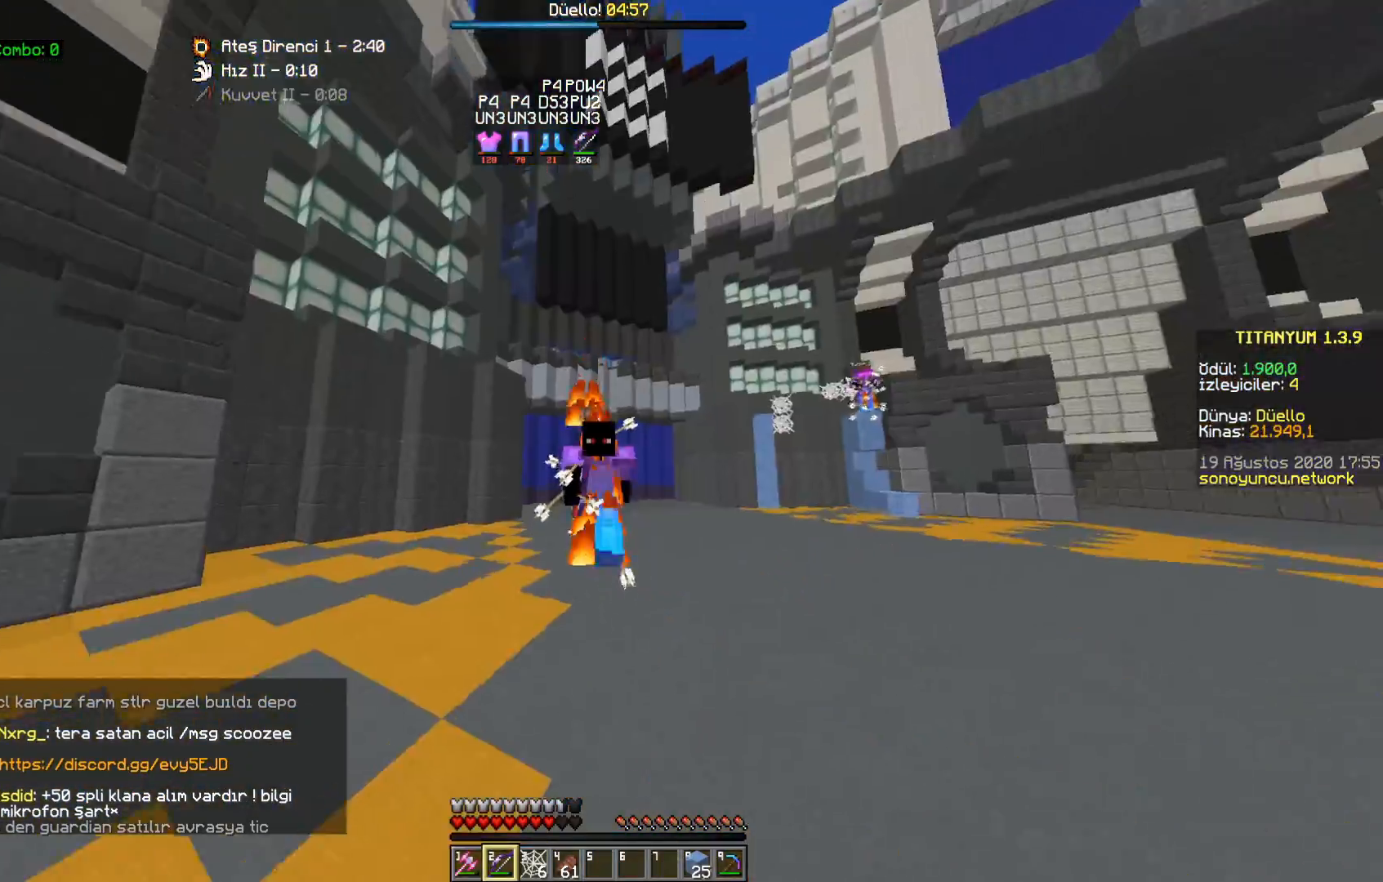
{"keys": ["d", "w"], "mouse": [], "events": [[317, "a", "up"], [350, "space", "up"], [500, "d", "down"]]}
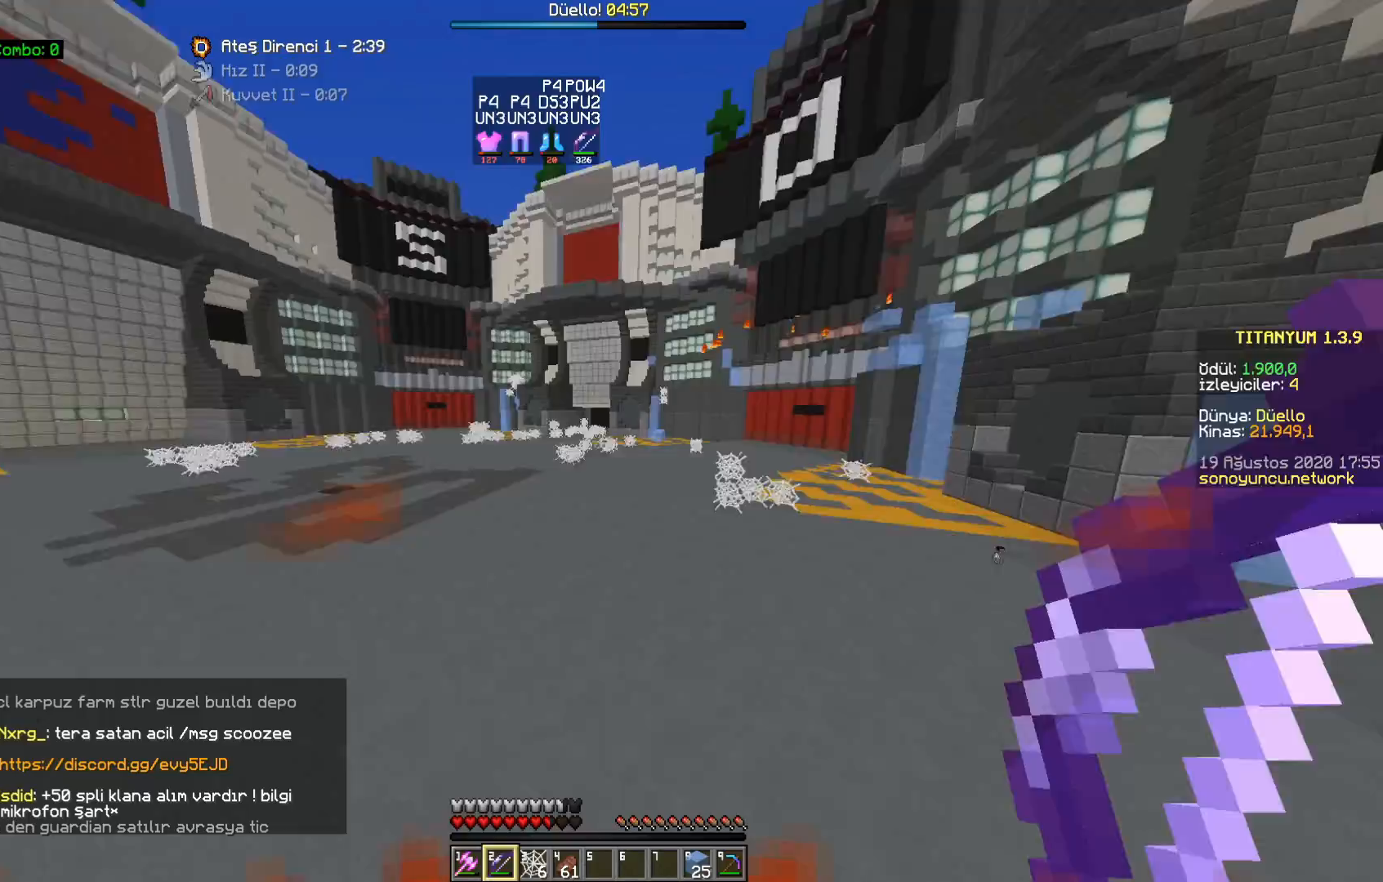
{"keys": ["w"], "mouse": [], "events": [[150, "mouse_right", "down"], [350, "d", "up"], [367, "mouse_right", "up"]]}
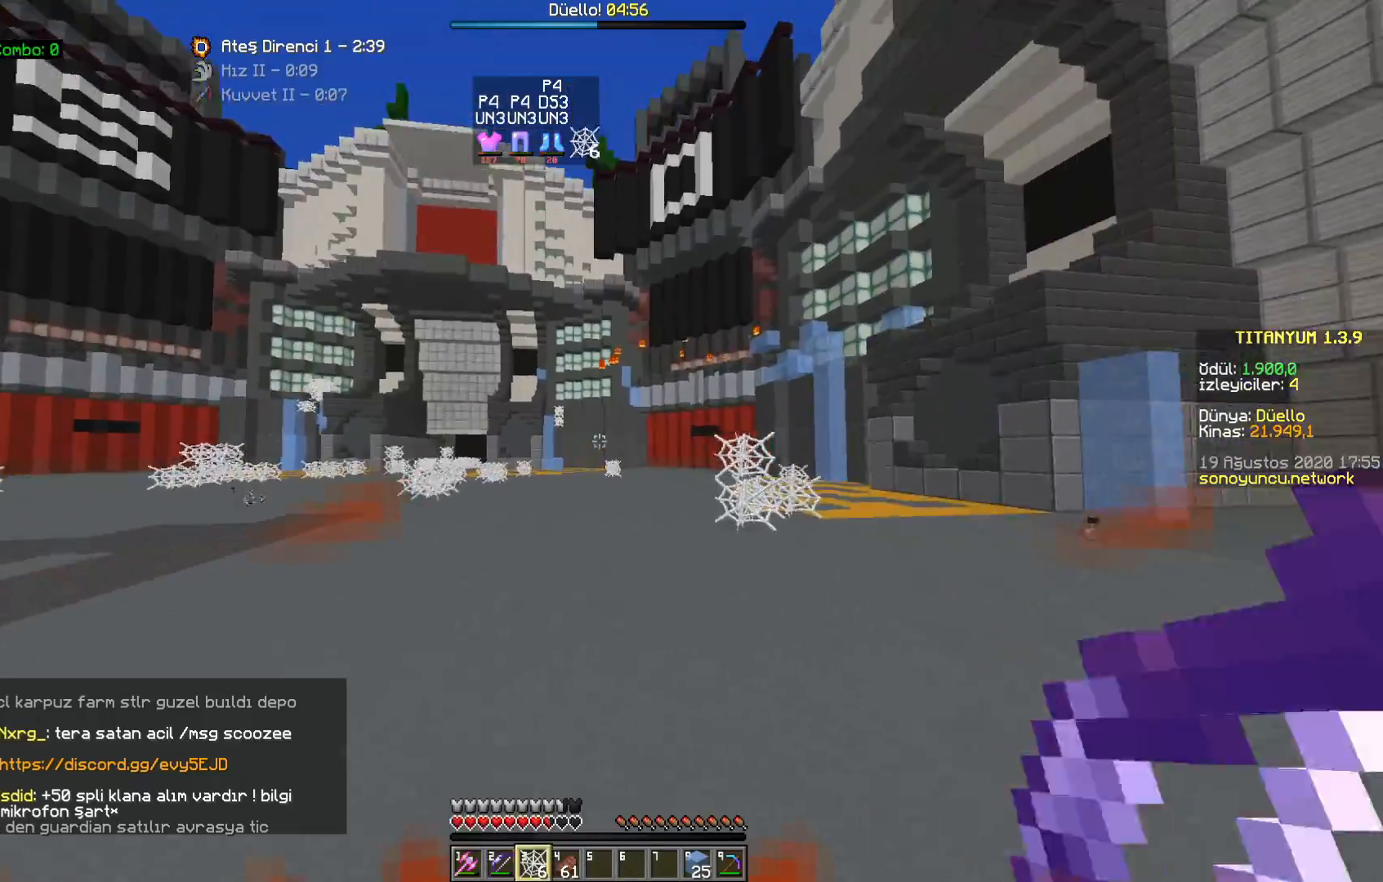
{"keys": ["w"], "mouse": ["right"], "events": [[83, "space", "down"], [267, "space", "up"], [433, "mouse_right", "down"]]}
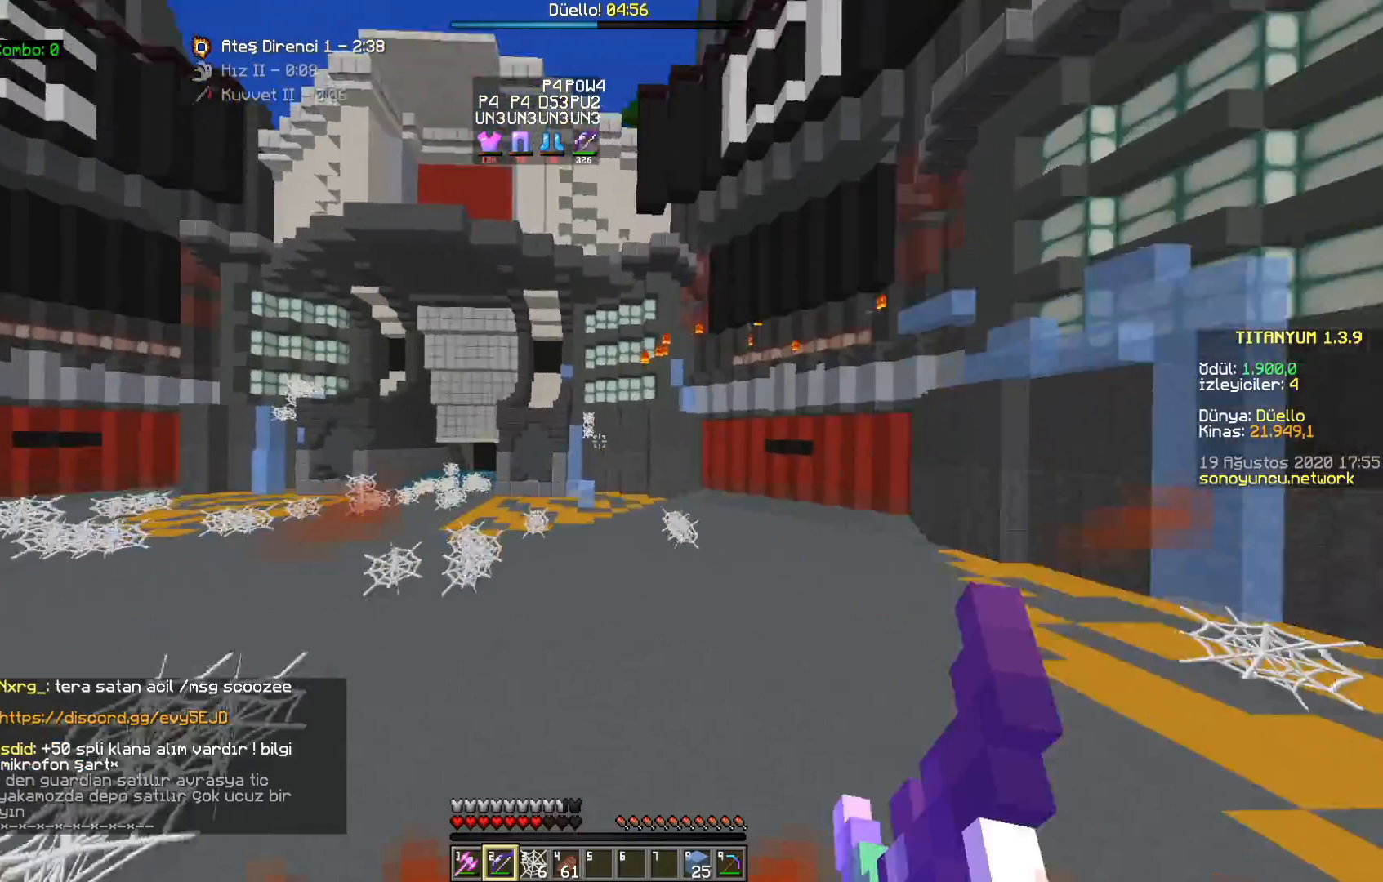
{"keys": ["space", "w"], "mouse": [], "events": [[200, "d", "down"], [233, "mouse_right", "up"], [300, "d", "up"], [400, "space", "down"]]}
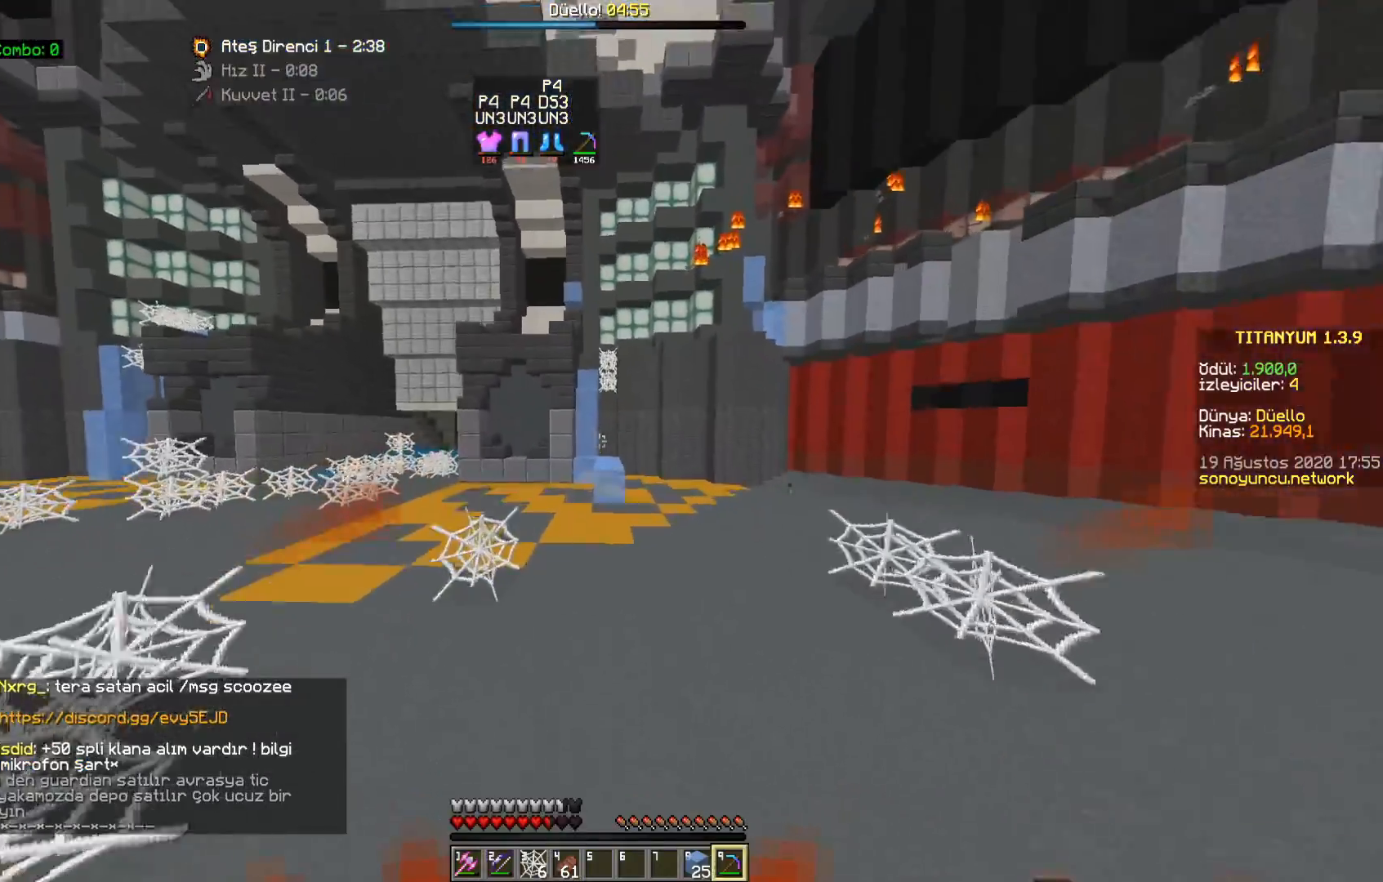
{"keys": ["d", "w"], "mouse": [], "events": [[50, "a", "down"], [50, "space", "up"], [250, "a", "up"], [317, "a", "down"], [433, "d", "down"], [450, "a", "up"]]}
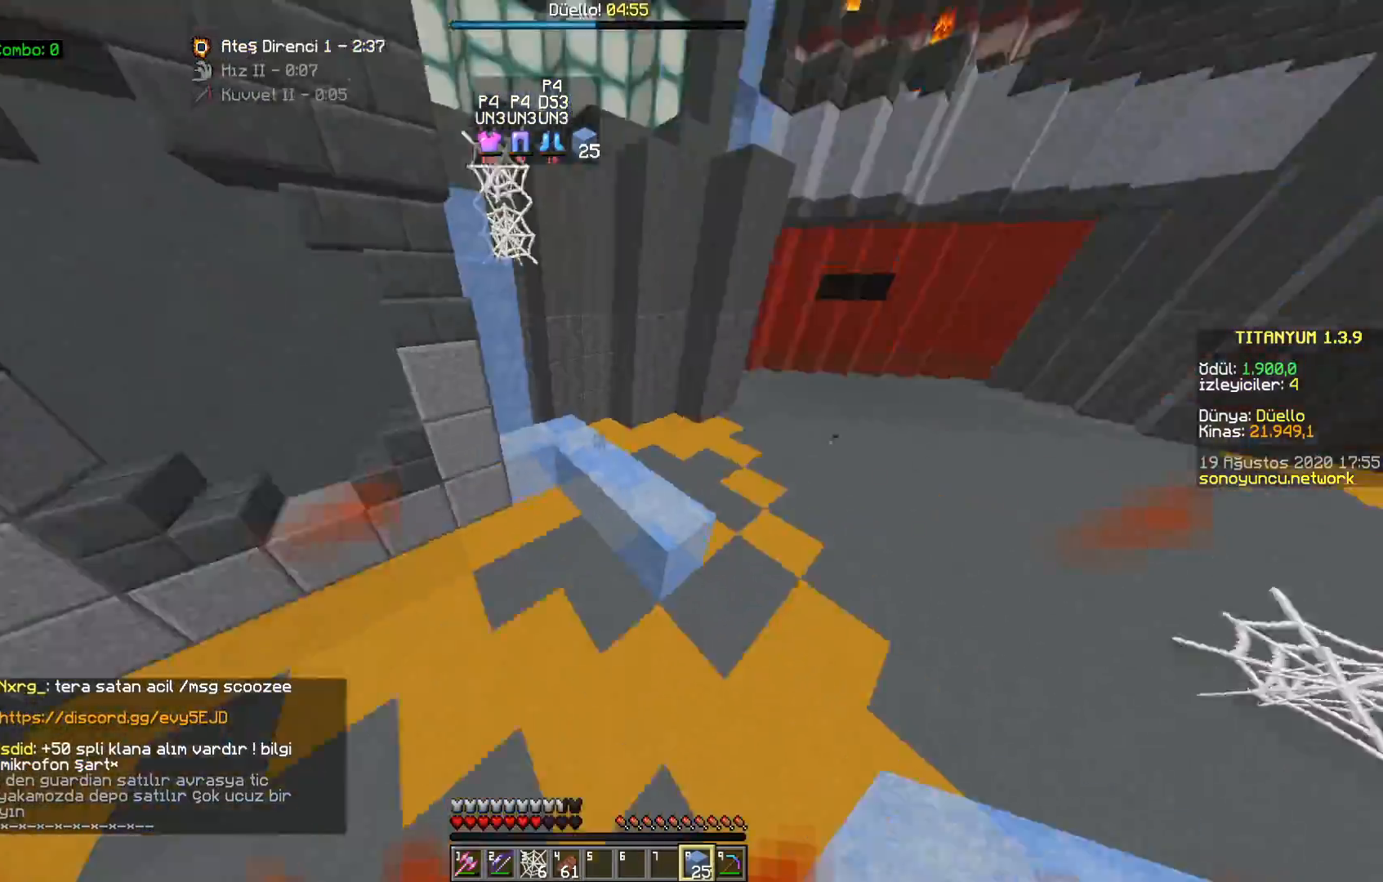
{"keys": ["space", "w"], "mouse": [], "events": [[367, "space", "down"], [417, "d", "up"]]}
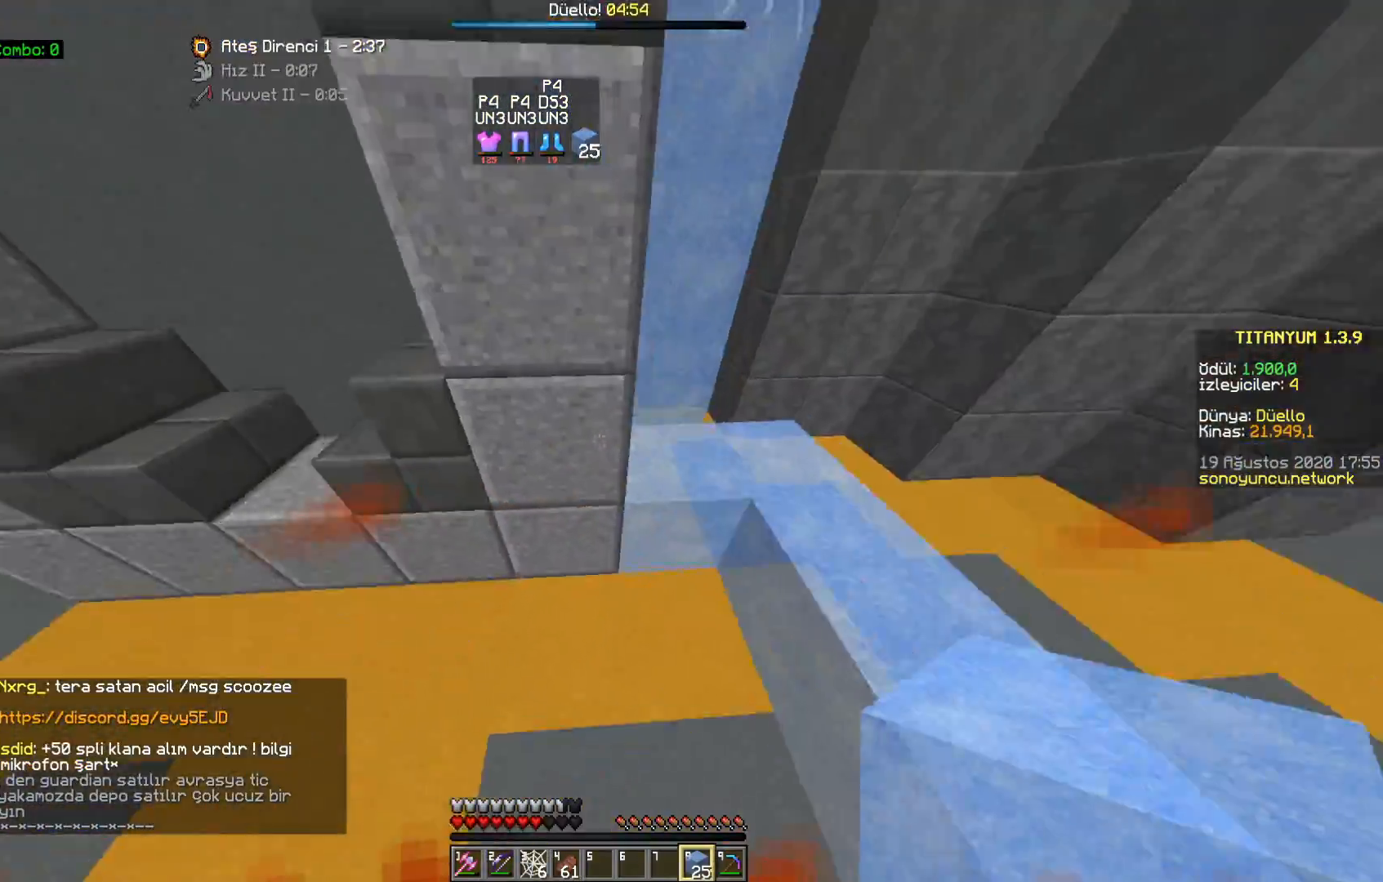
{"keys": ["space", "w"], "mouse": [], "events": [[183, "a", "down"], [200, "mouse_right", "down"], [283, "mouse_right", "up"], [317, "a", "up"], [333, "a", "down"], [417, "a", "up"]]}
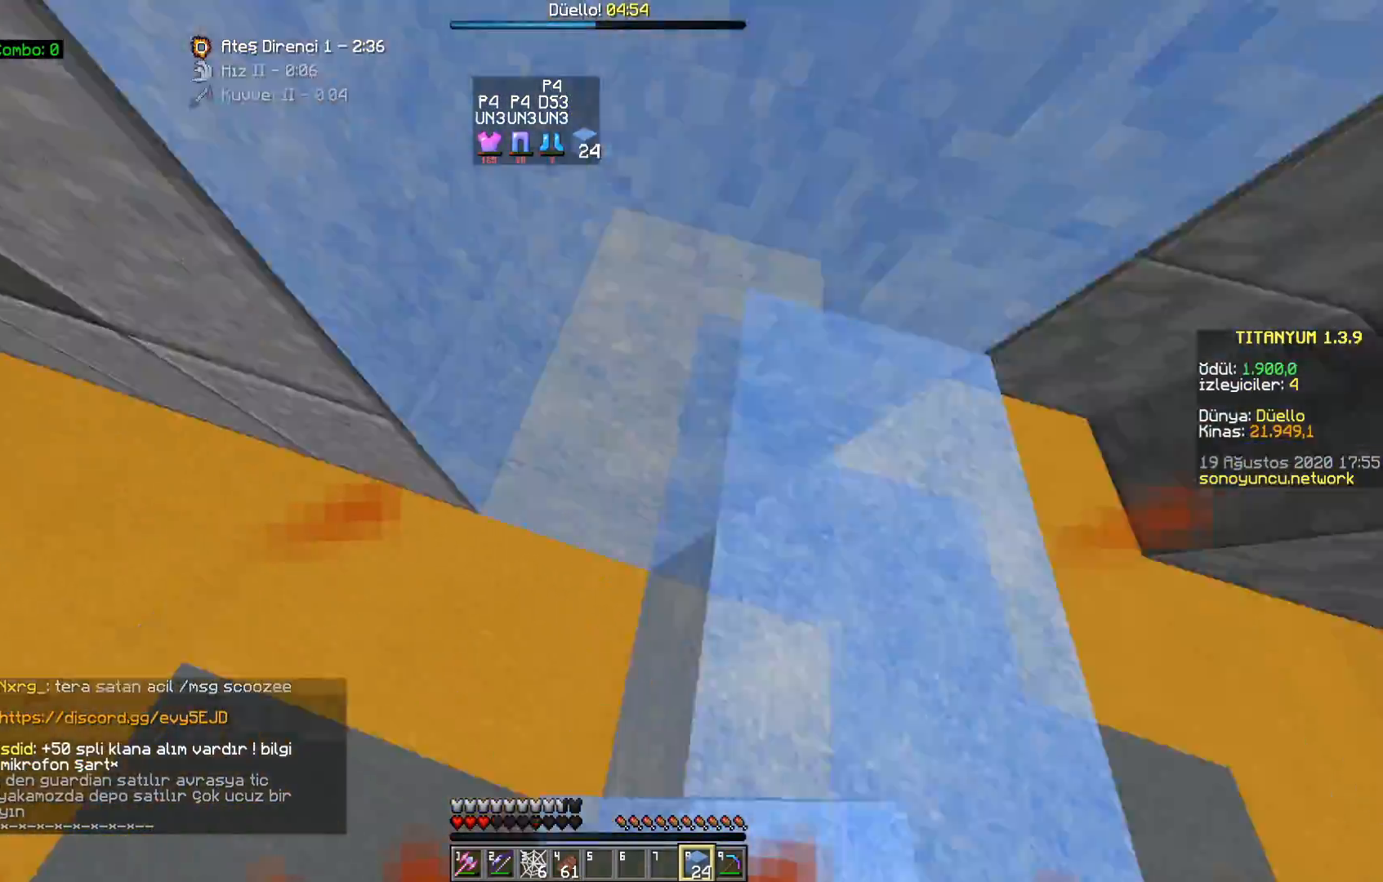
{"keys": ["a", "space", "w"], "mouse": ["right"], "events": [[117, "mouse_right", "down"], [217, "mouse_right", "up"], [283, "mouse_right", "down"], [367, "a", "down"], [367, "mouse_right", "up"], [433, "mouse_right", "down"]]}
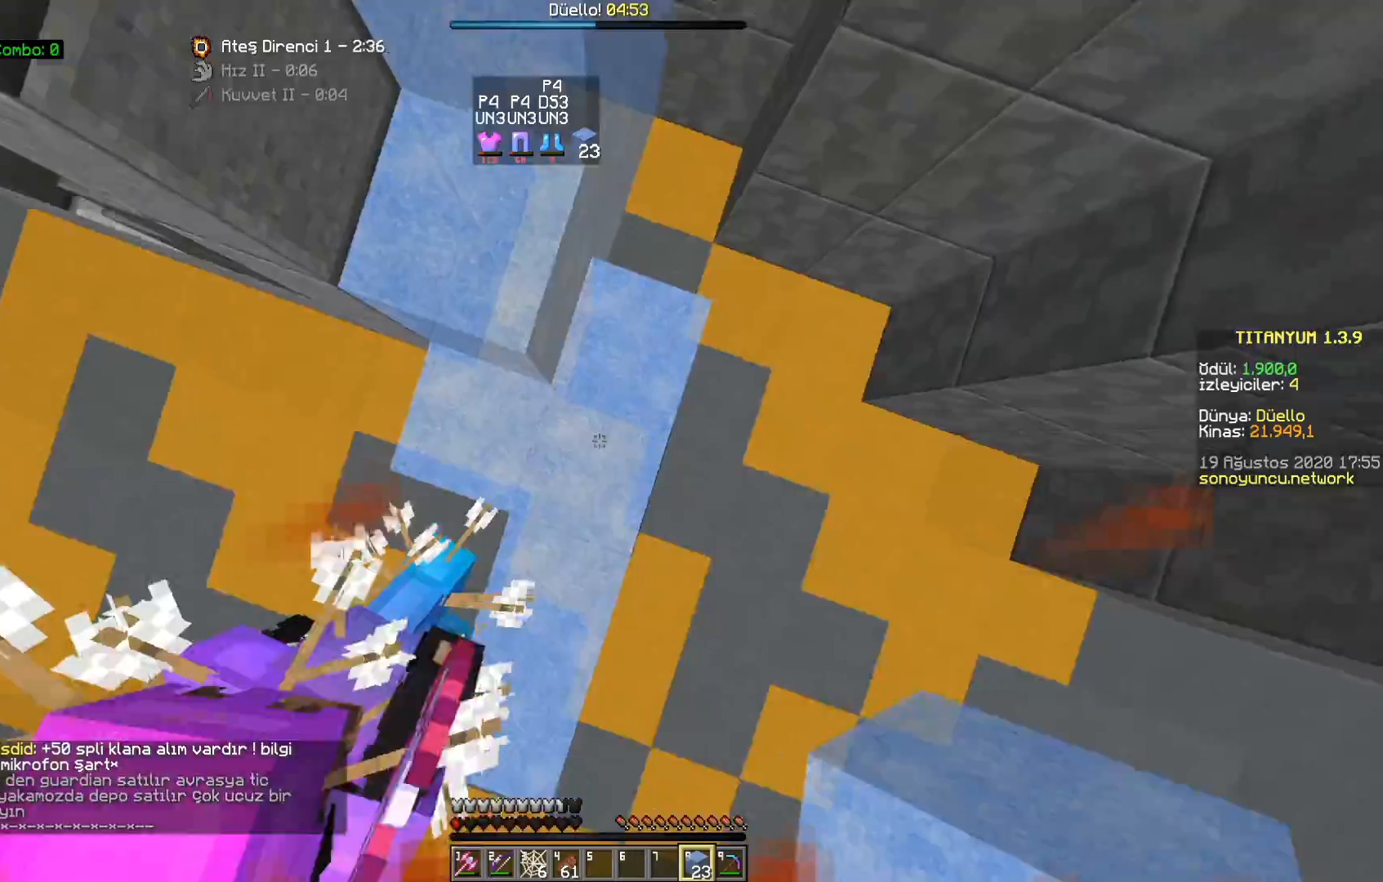
{"keys": ["a", "space"], "mouse": [], "events": [[17, "mouse_right", "up"], [67, "mouse_right", "down"], [150, "mouse_right", "up"], [200, "mouse_right", "down"], [300, "mouse_right", "up"], [350, "mouse_right", "down"], [383, "w", "up"], [467, "mouse_right", "up"]]}
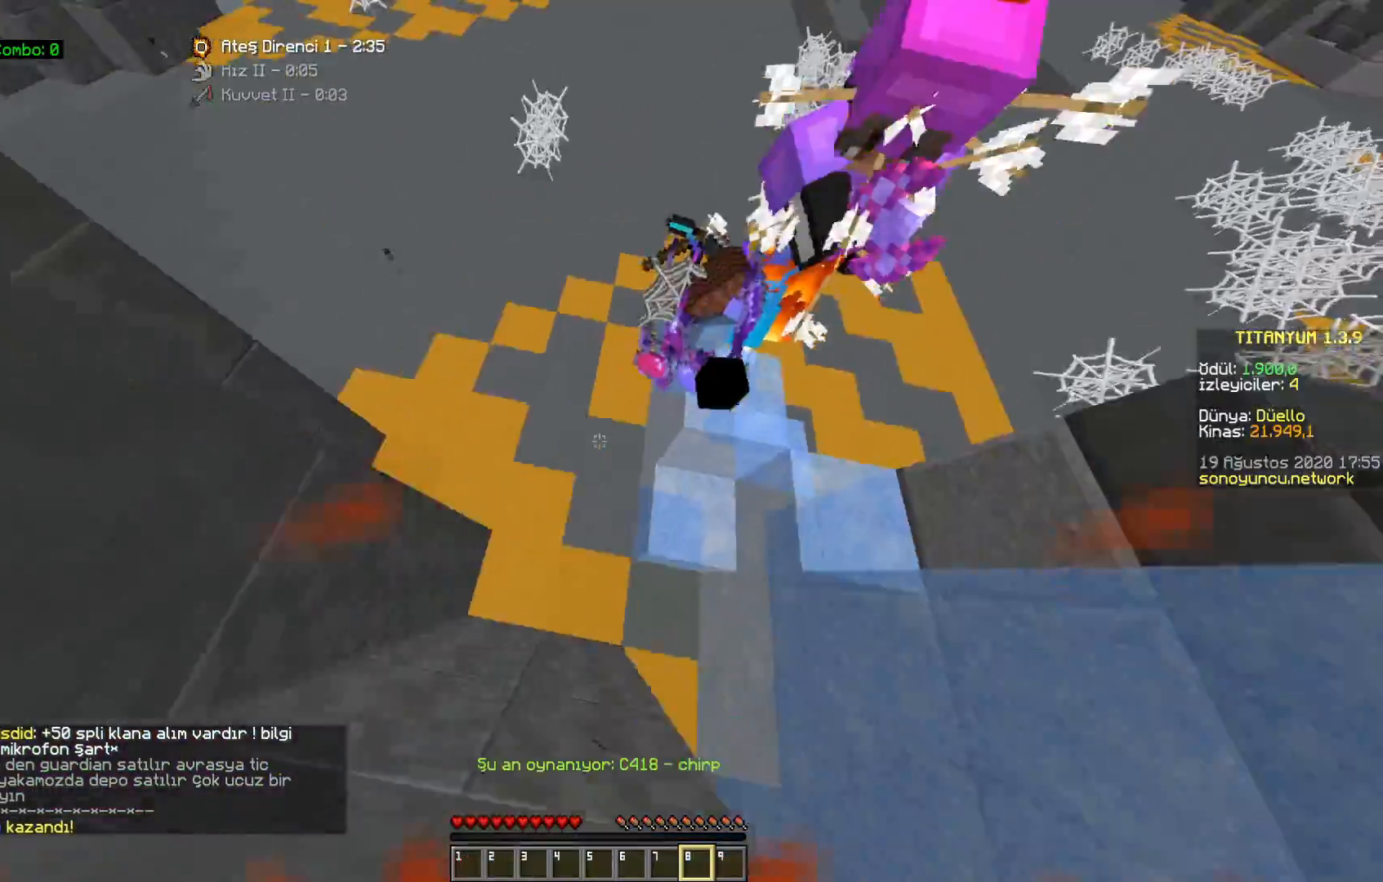
{"keys": [], "mouse": [], "events": [[117, "space", "up"], [217, "a", "up"]]}